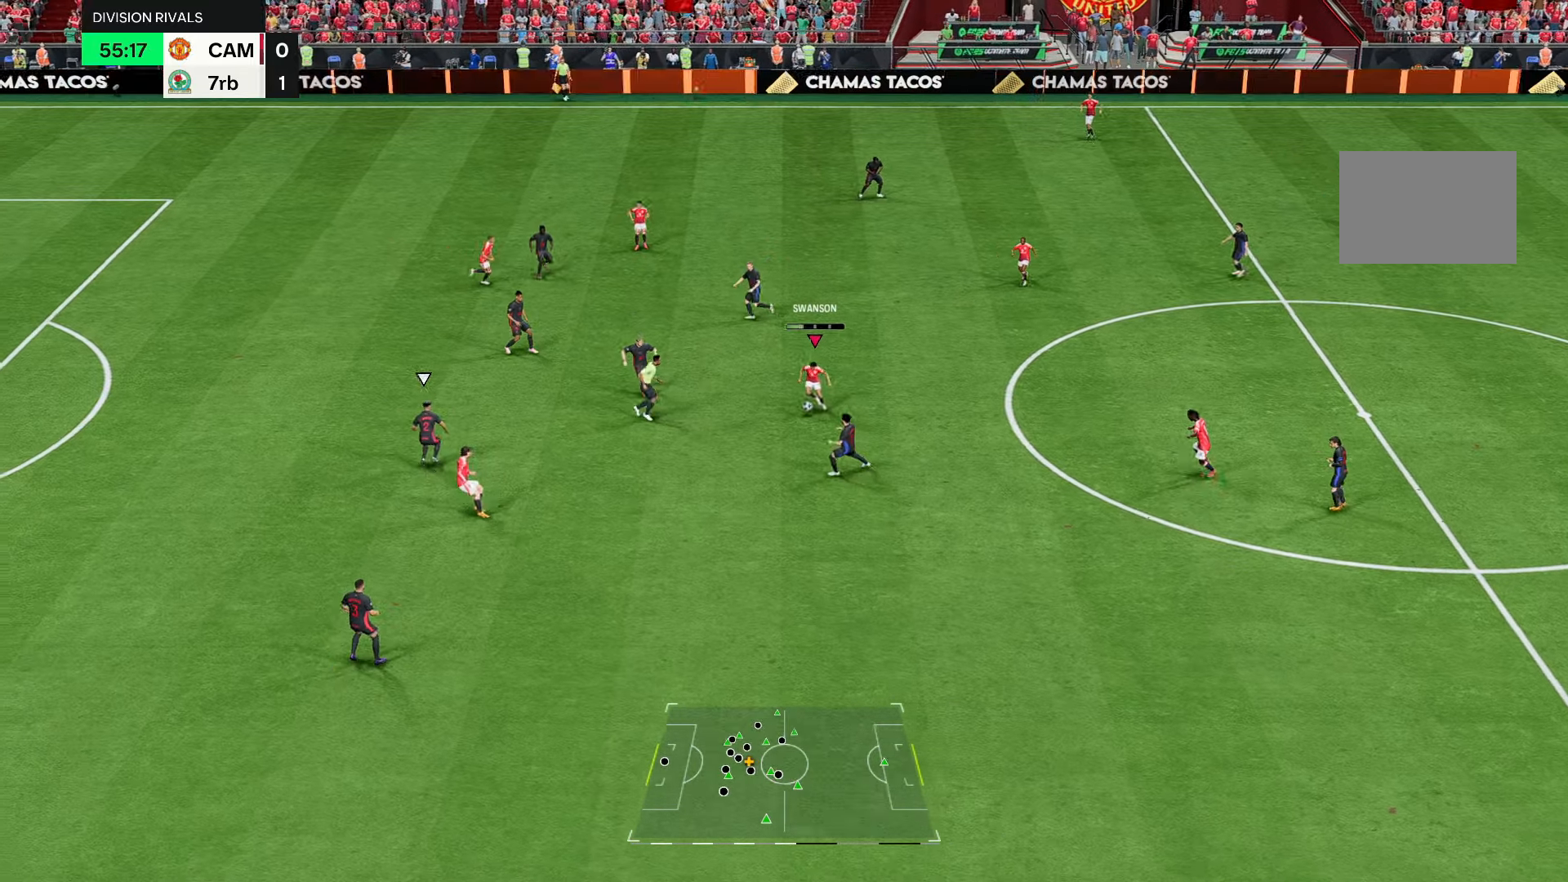
Gameplay with a controller (PlayStation layout); each line is a JSON object with the inputs held at the frame after it. "events" lists button and stick changes between this image and that frame as [ms after this image, input, new state], when the widget could be followed in between. Not read: L3 R3.
{"buttons": [], "left_stick": "down", "right_stick": "center", "events": [[317, "left_stick", "center"], [400, "left_stick", "down"]]}
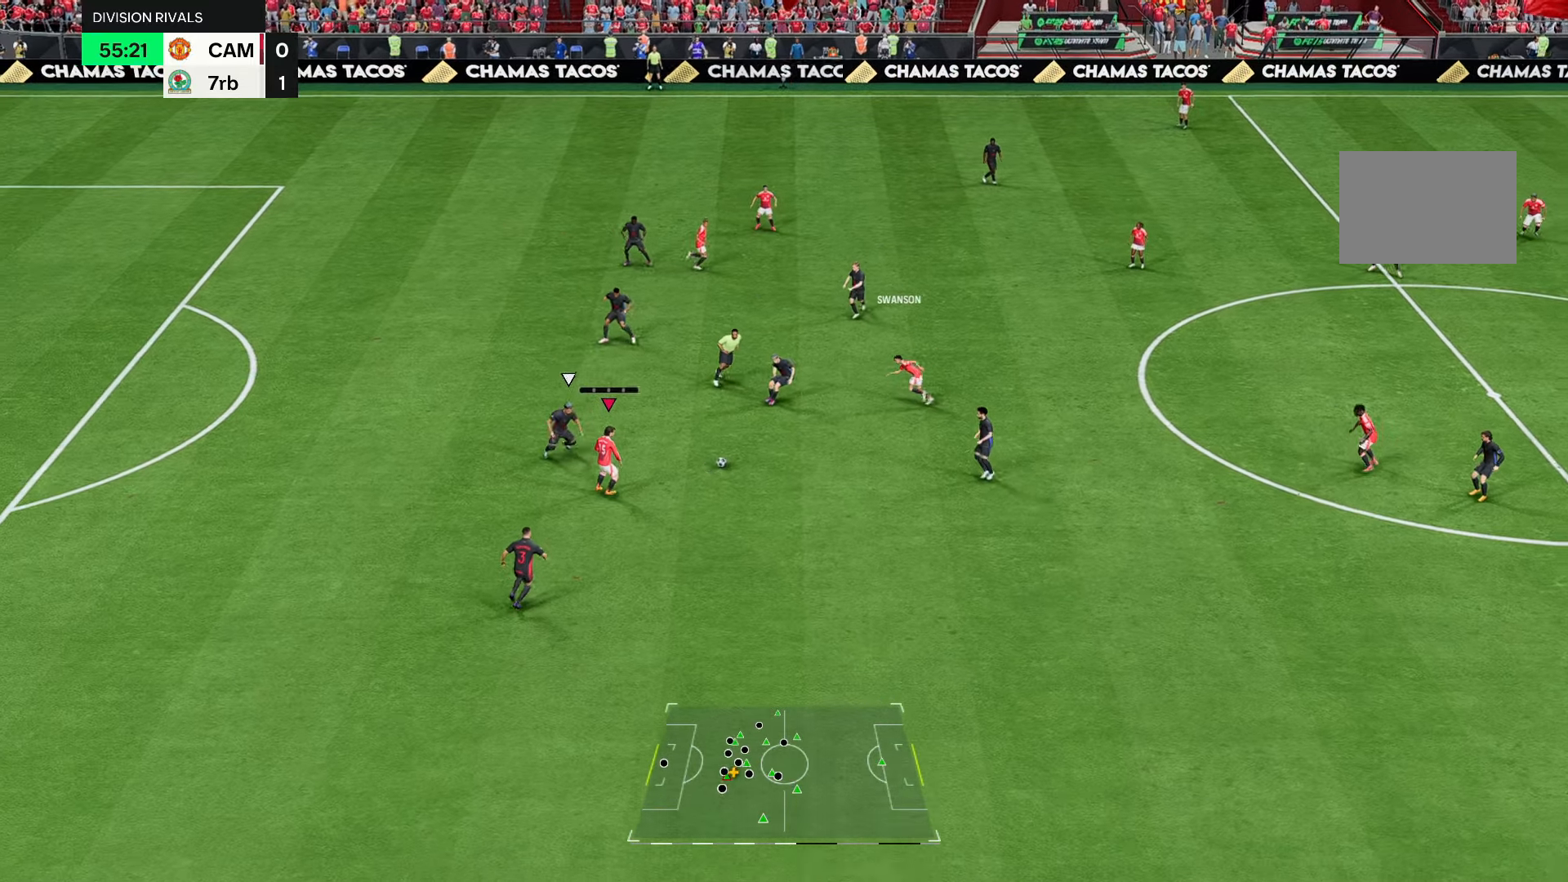
{"buttons": ["R1"], "left_stick": "down-right", "right_stick": "center", "events": [[83, "left_stick", "down-right"], [233, "R1", "down"], [350, "R2", "down"], [400, "R2", "up"]]}
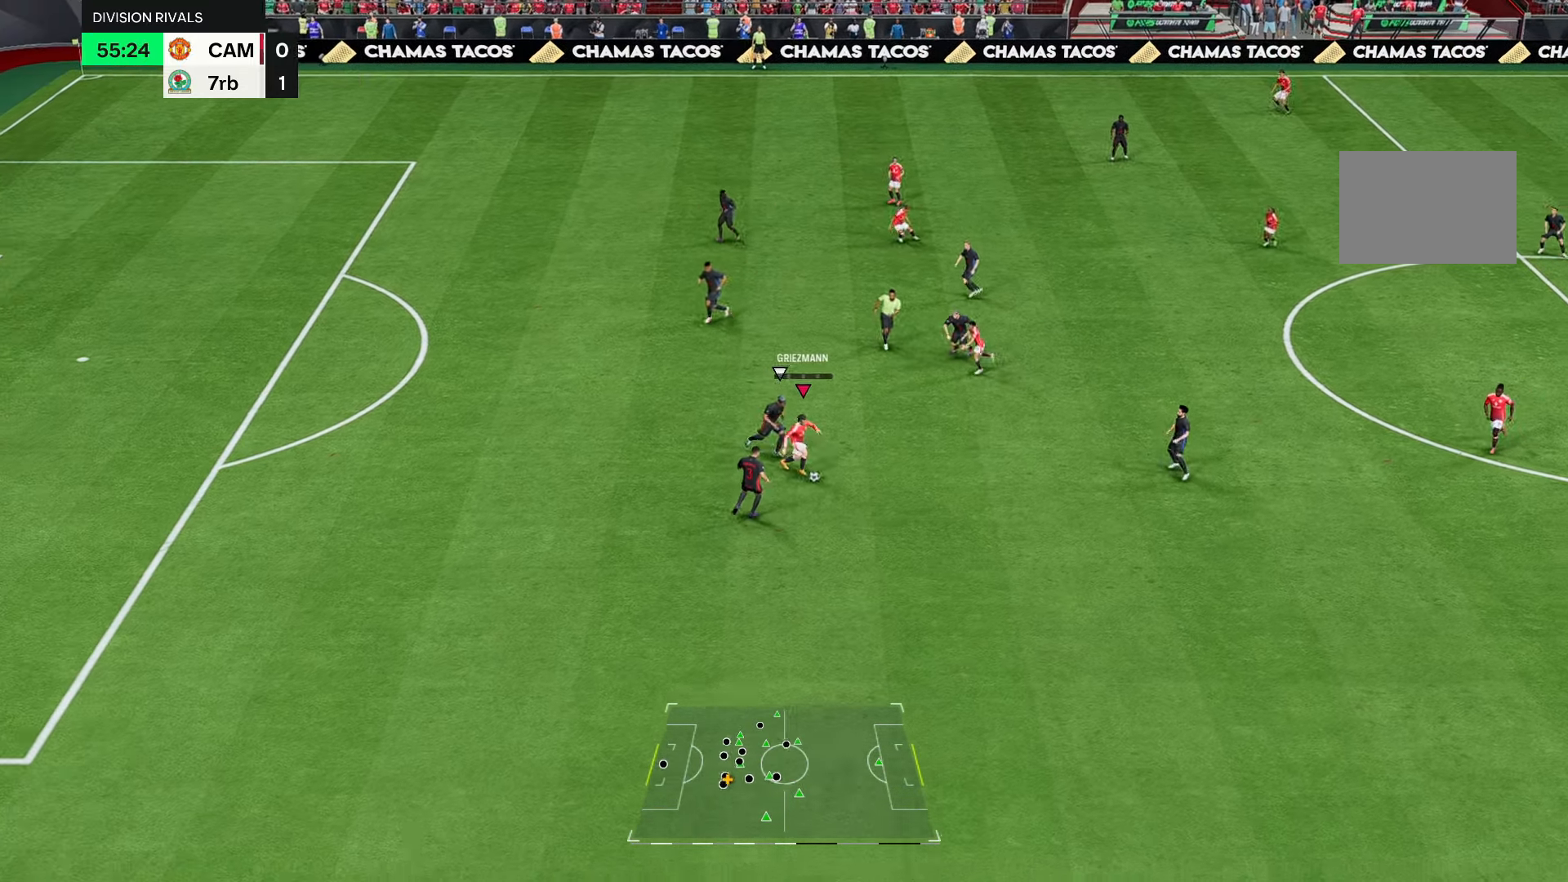
{"buttons": ["R1"], "left_stick": "down-right", "right_stick": "center", "events": [[117, "R2", "down"], [183, "R2", "up"], [233, "R2", "down"], [300, "R2", "up"]]}
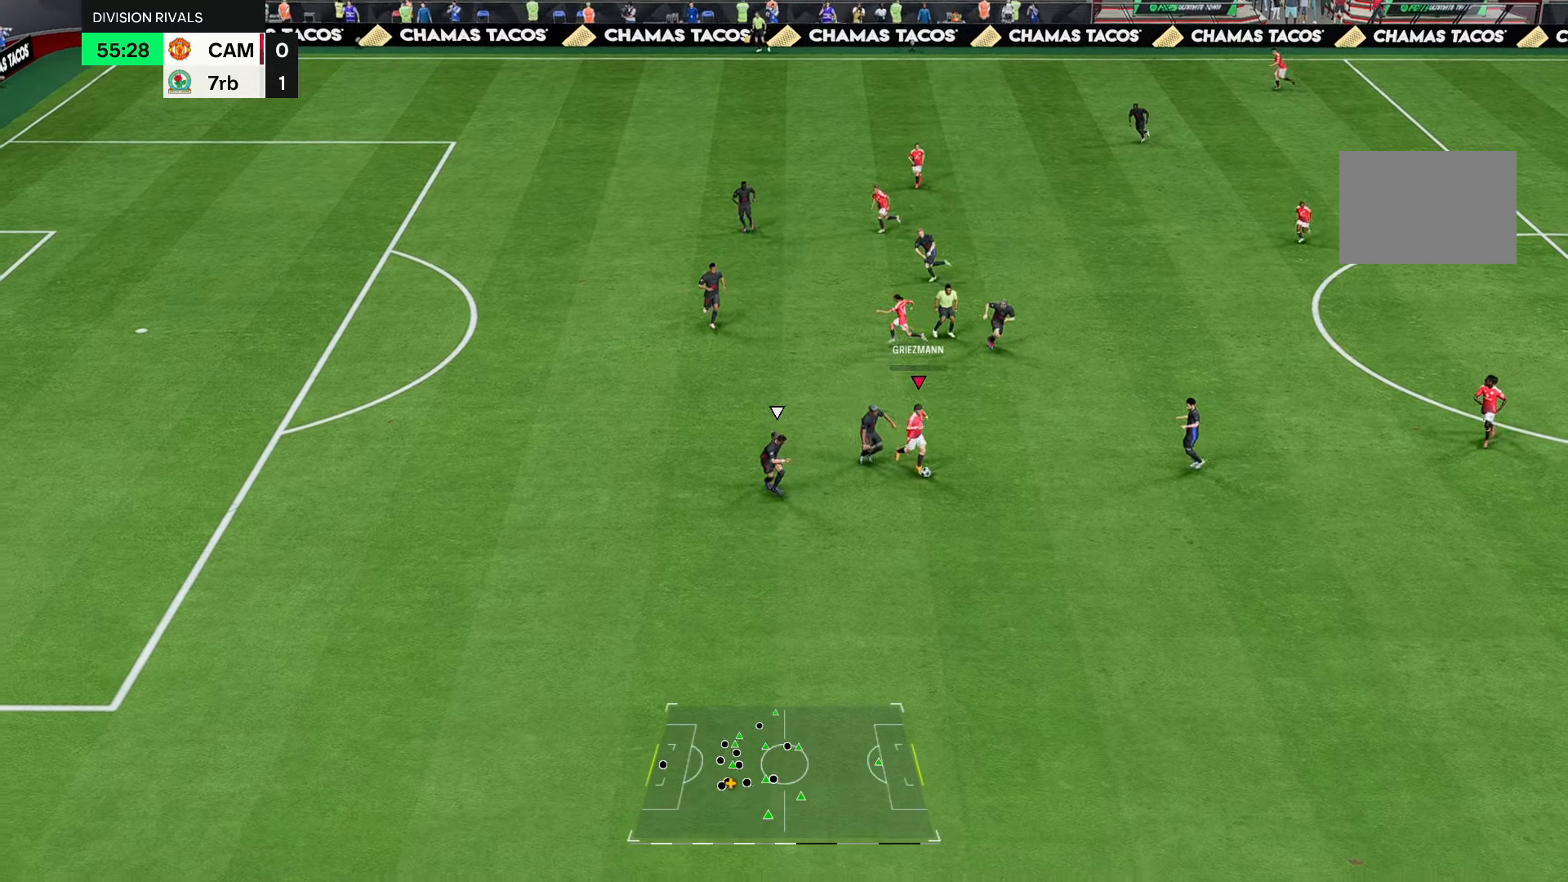
{"buttons": [], "left_stick": "down", "right_stick": "center", "events": [[250, "TRIANGLE", "down"], [333, "R1", "up"], [400, "left_stick", "down"], [433, "TRIANGLE", "up"]]}
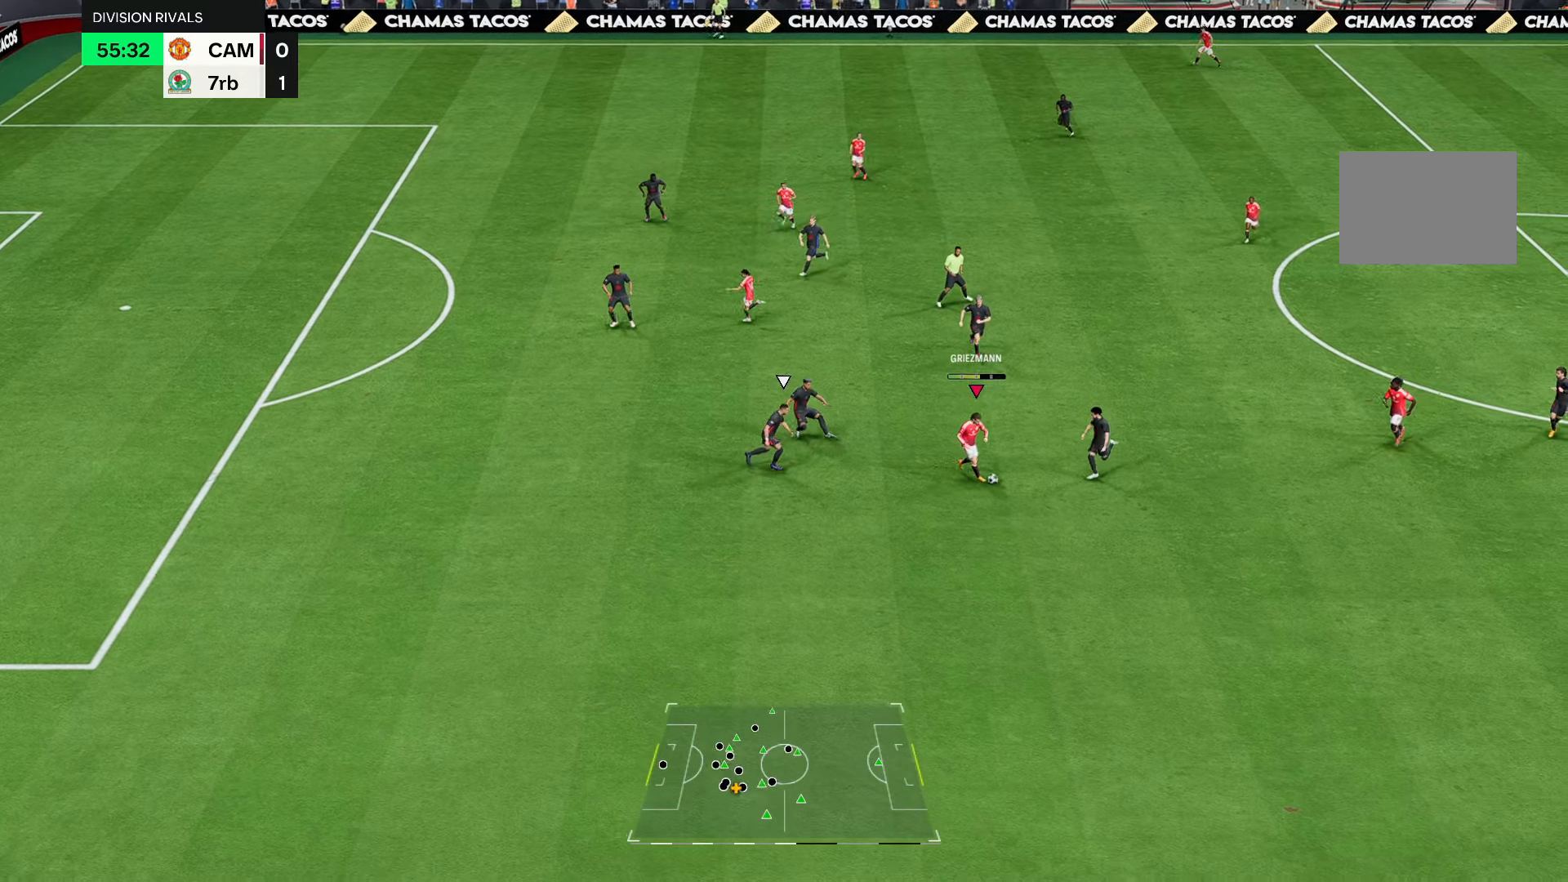
{"buttons": [], "left_stick": "center", "right_stick": "down-left", "events": [[300, "left_stick", "center"], [500, "right_stick", "down-left"]]}
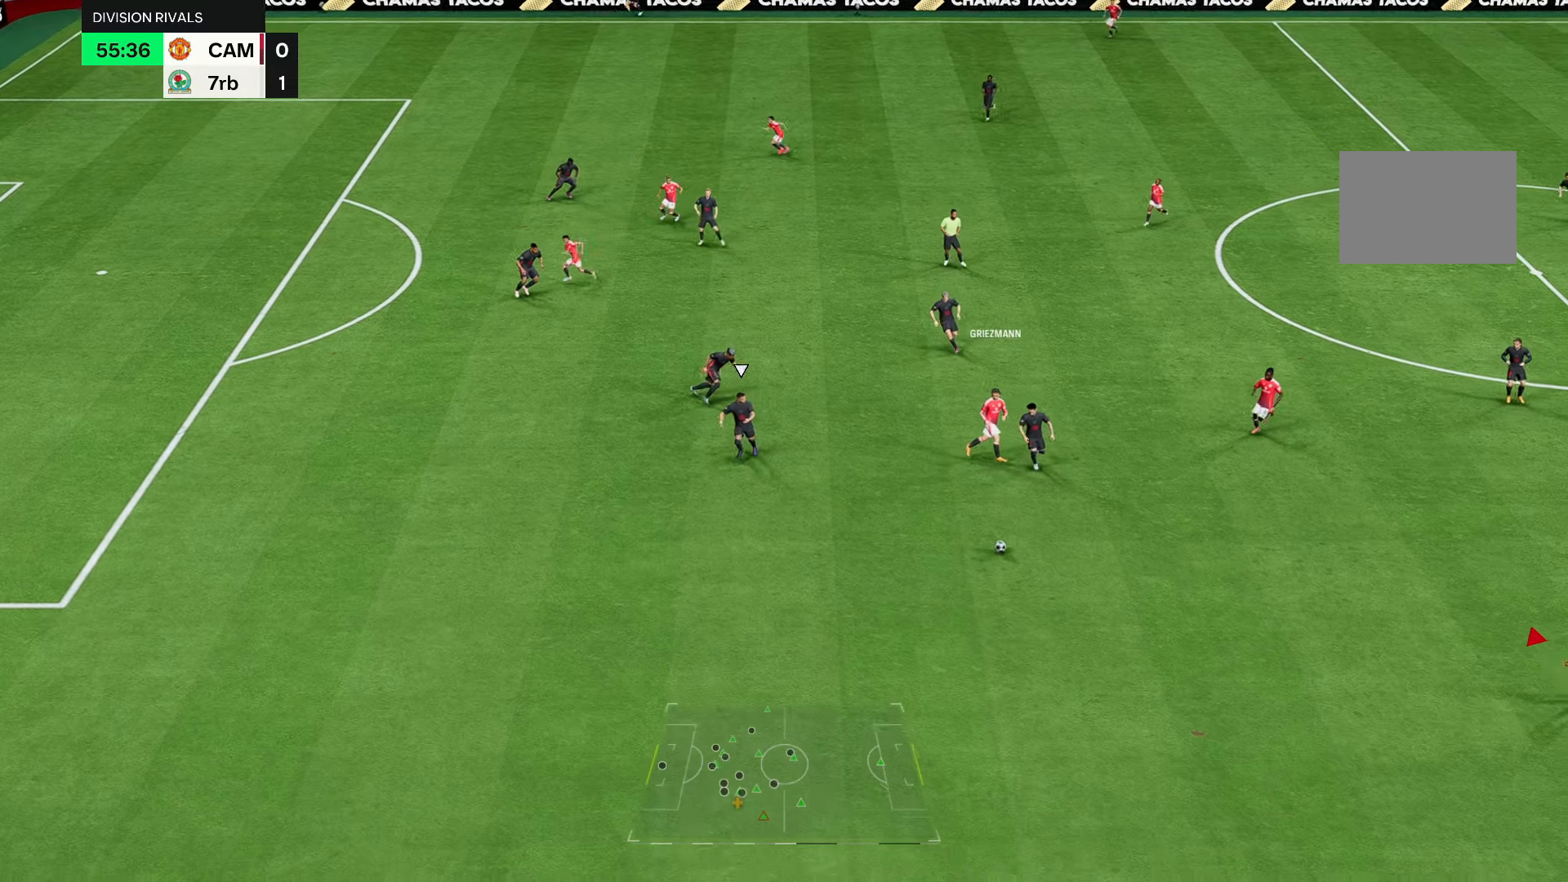
{"buttons": [], "left_stick": "left", "right_stick": "center", "events": [[50, "left_stick", "left"], [133, "right_stick", "center"]]}
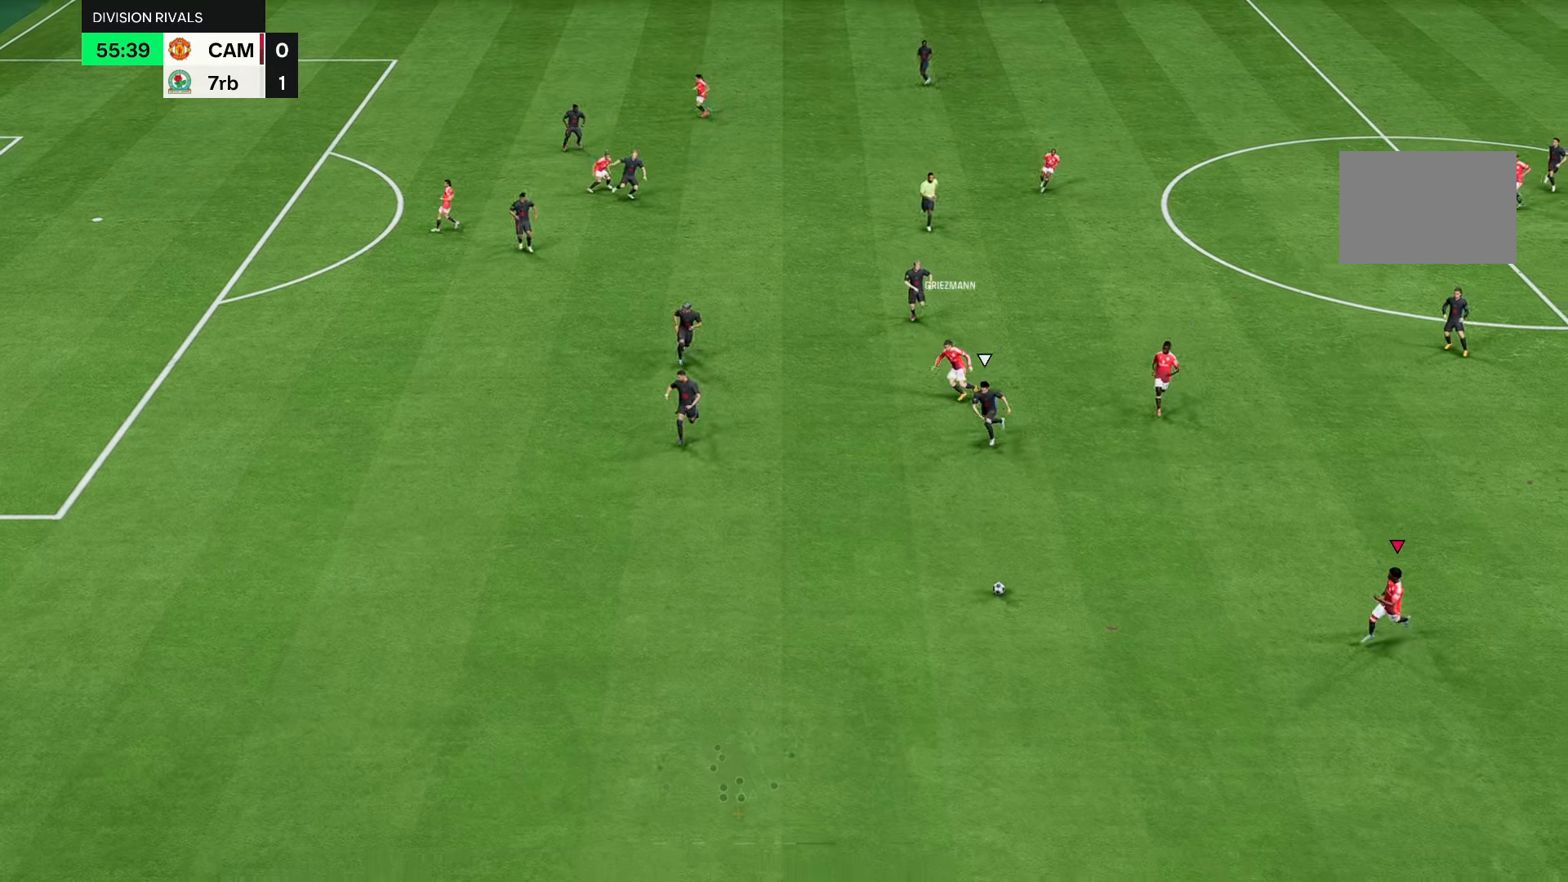
{"buttons": [], "left_stick": "left", "right_stick": "center", "events": []}
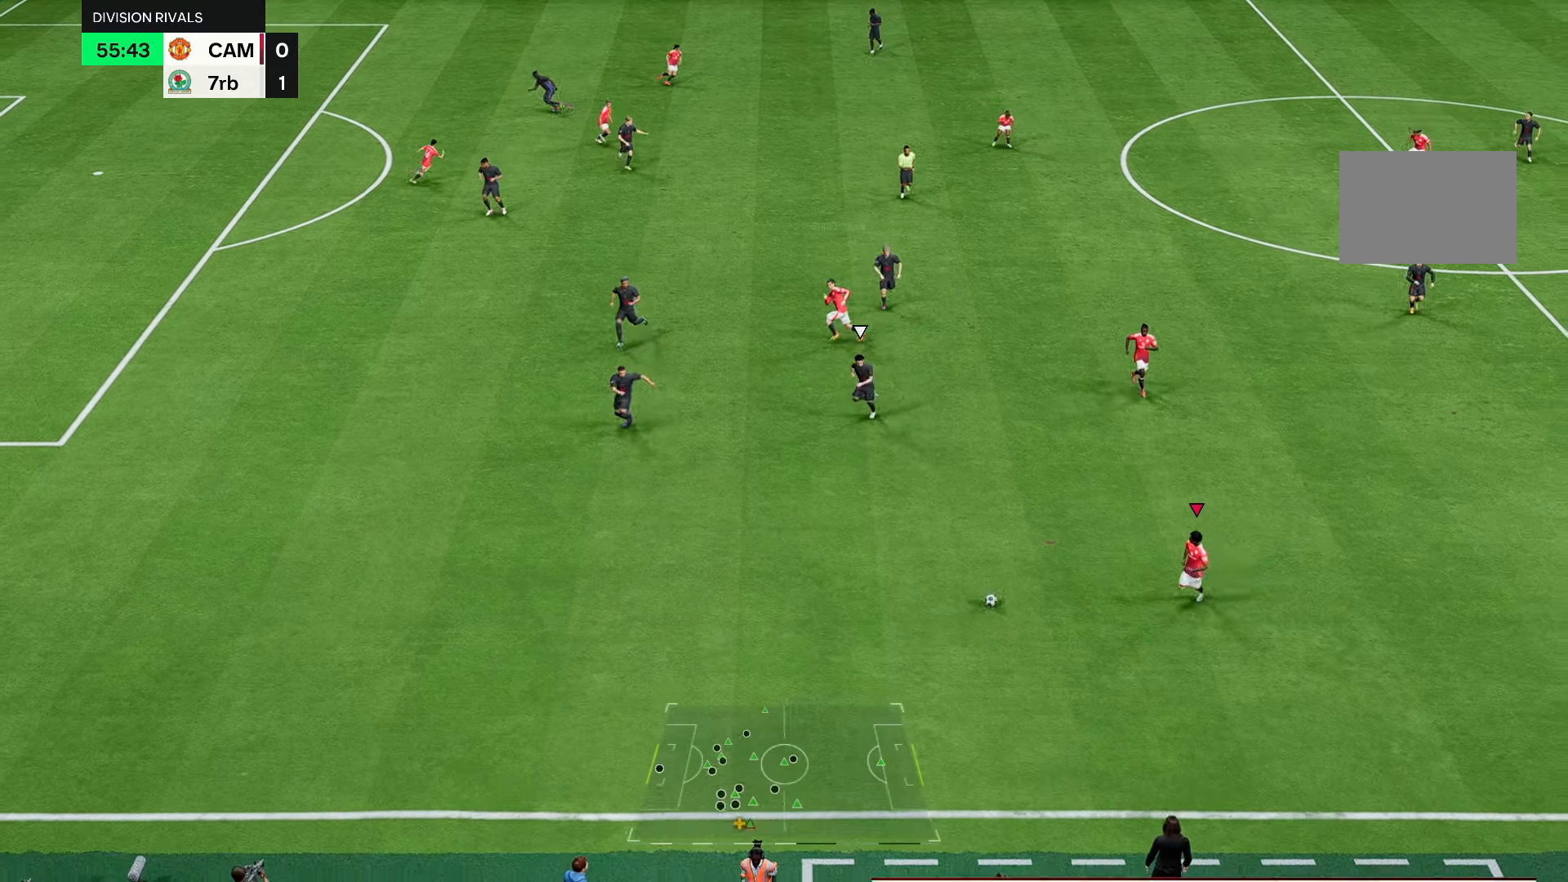
{"buttons": [], "left_stick": "center", "right_stick": "up", "events": [[450, "left_stick", "center"], [450, "right_stick", "up"]]}
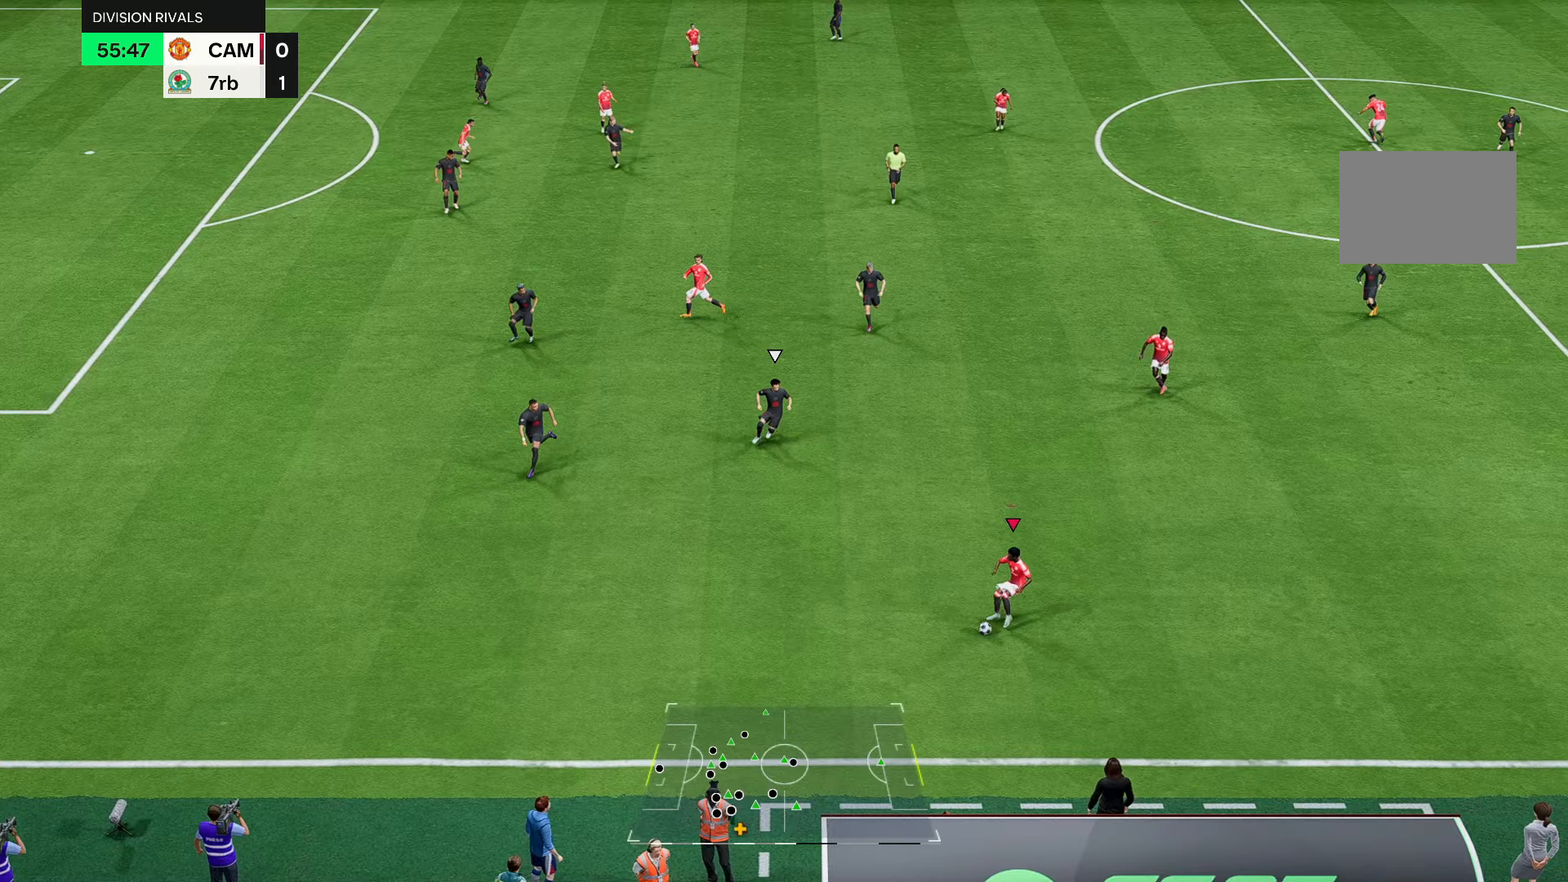
{"buttons": [], "left_stick": "left", "right_stick": "center"}
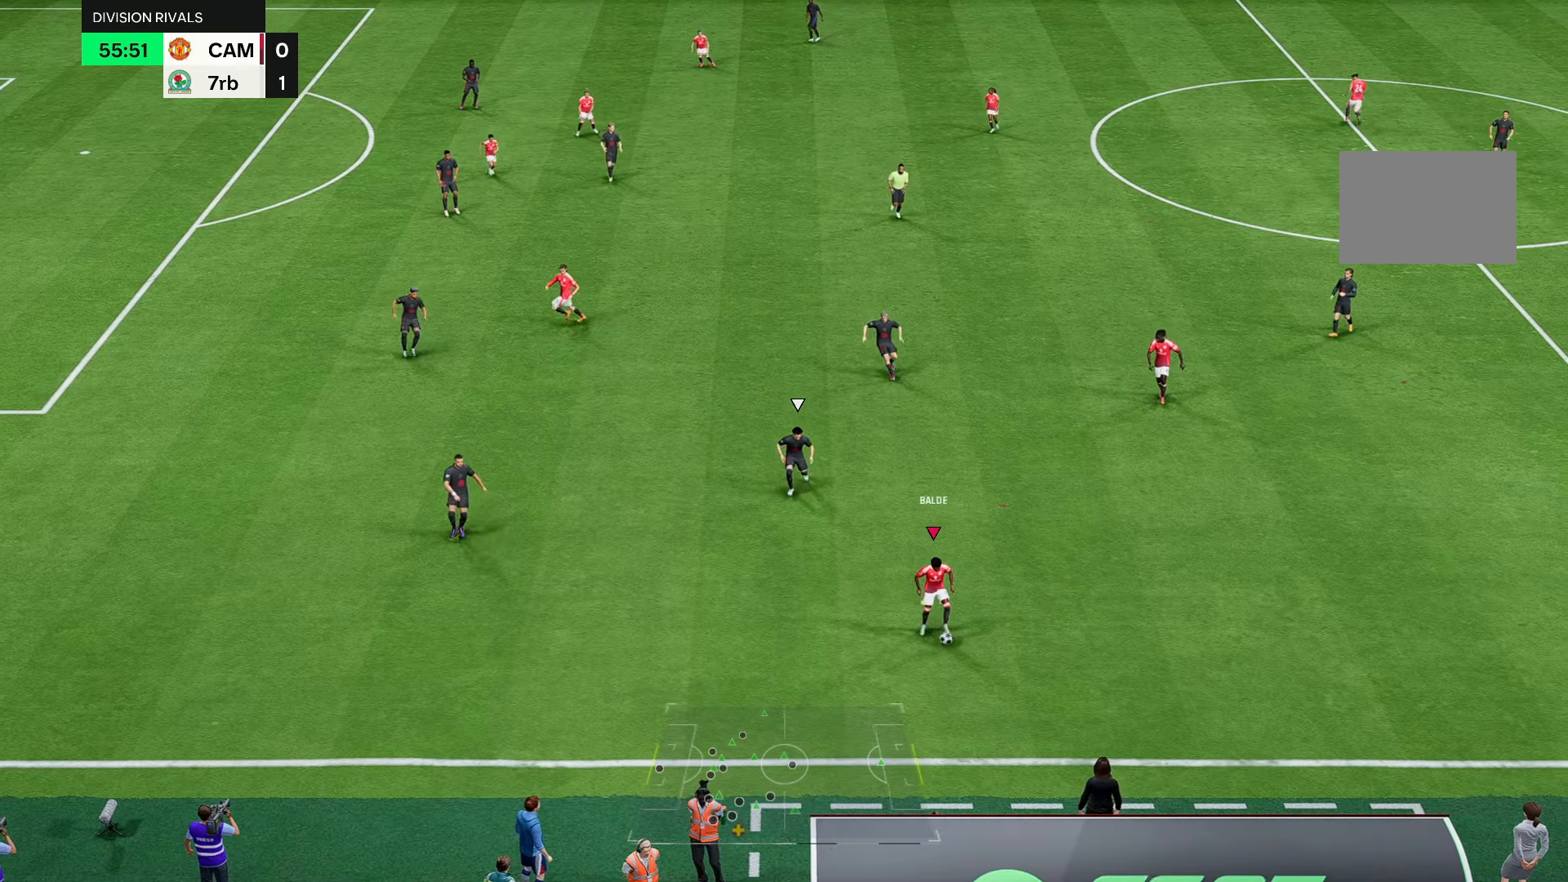
{"buttons": [], "left_stick": "down-right", "right_stick": "center", "events": [[133, "left_stick", "down-left"], [400, "left_stick", "down-right"]]}
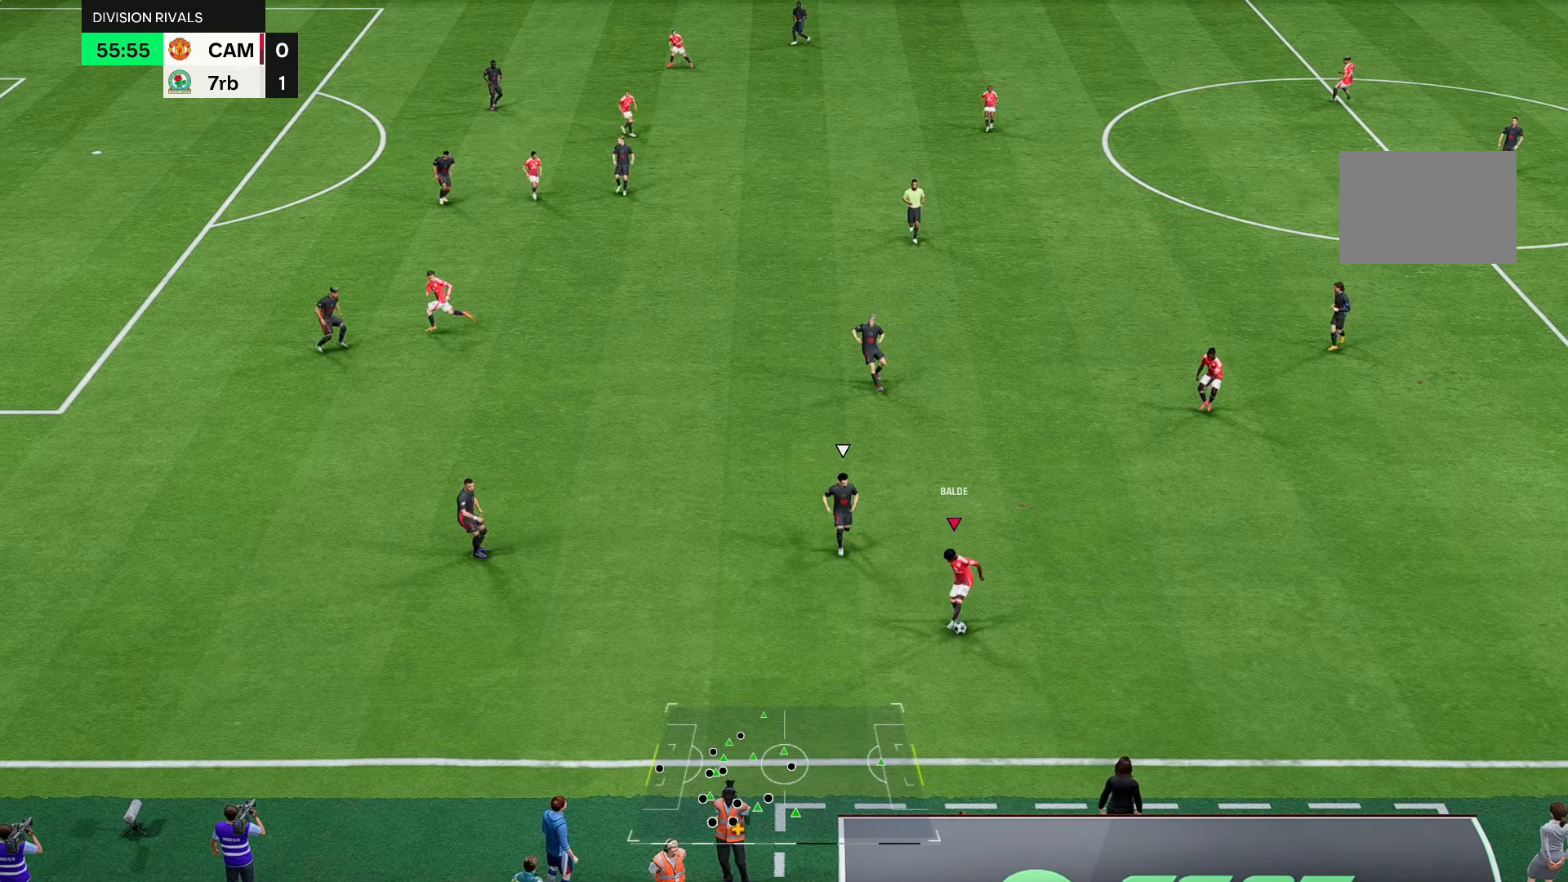
{"buttons": [], "left_stick": "right", "right_stick": "center", "events": [[200, "left_stick", "right"]]}
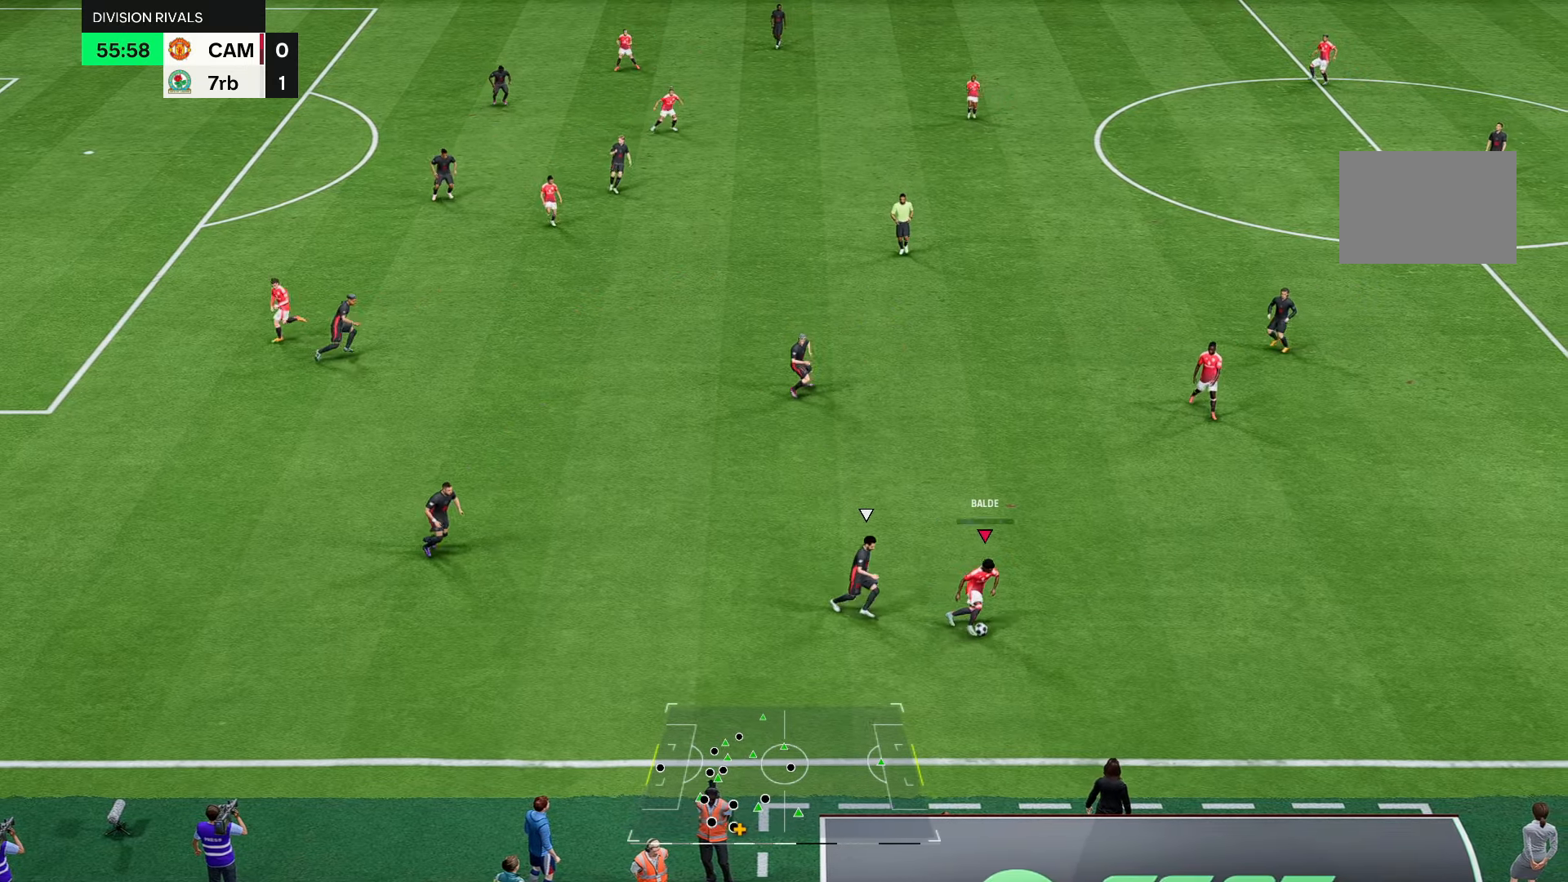
{"buttons": [], "left_stick": "up-right", "right_stick": "center", "events": [[100, "left_stick", "up-right"]]}
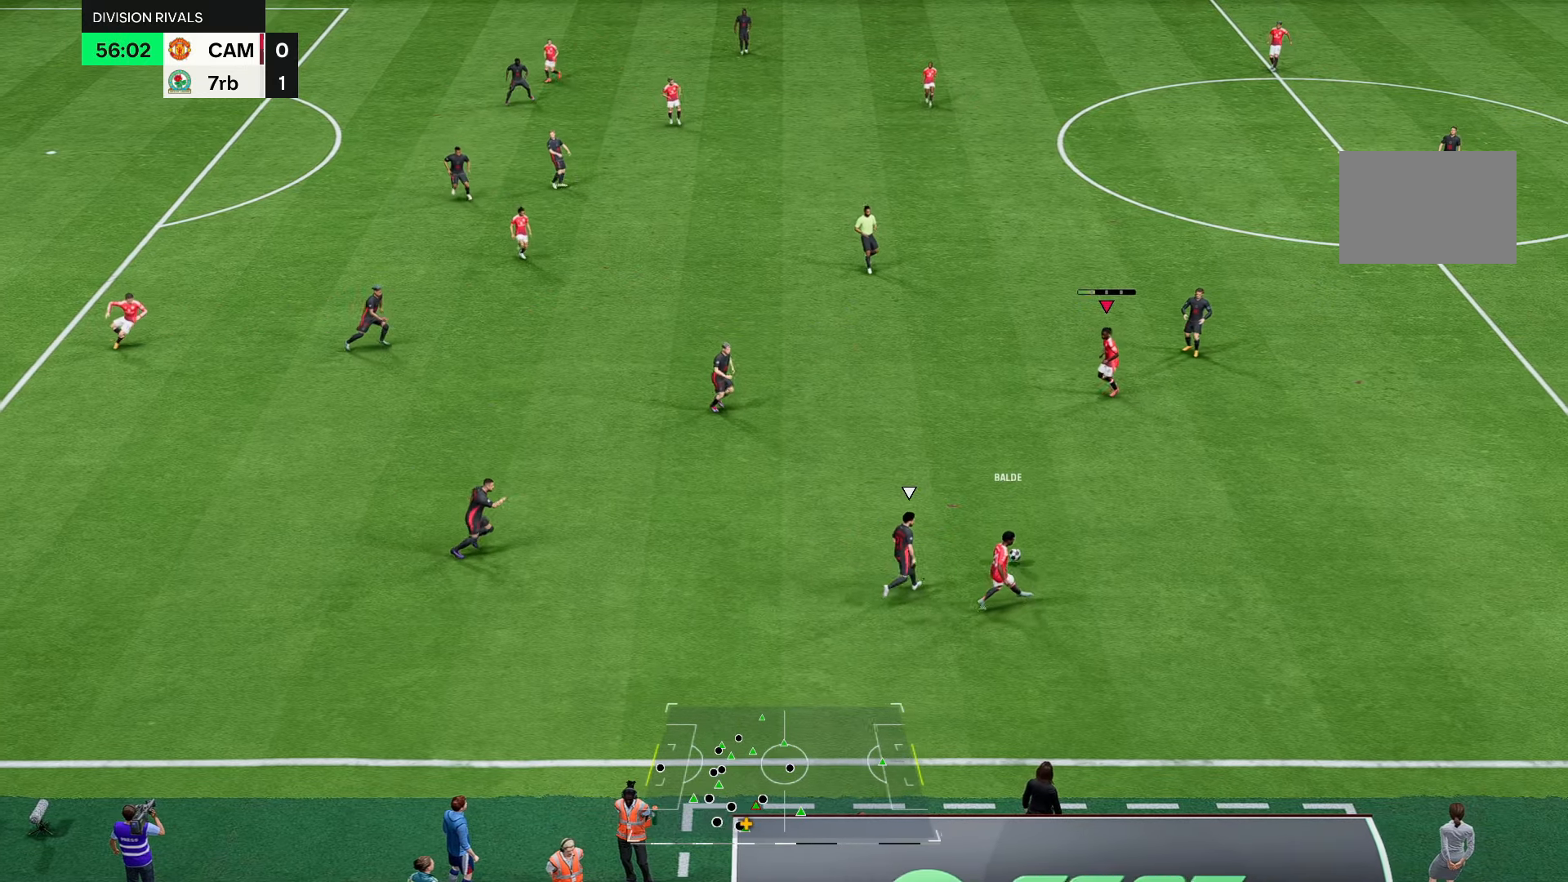
{"buttons": [], "left_stick": "up", "right_stick": "center", "events": [[33, "left_stick", "center"], [300, "left_stick", "up"]]}
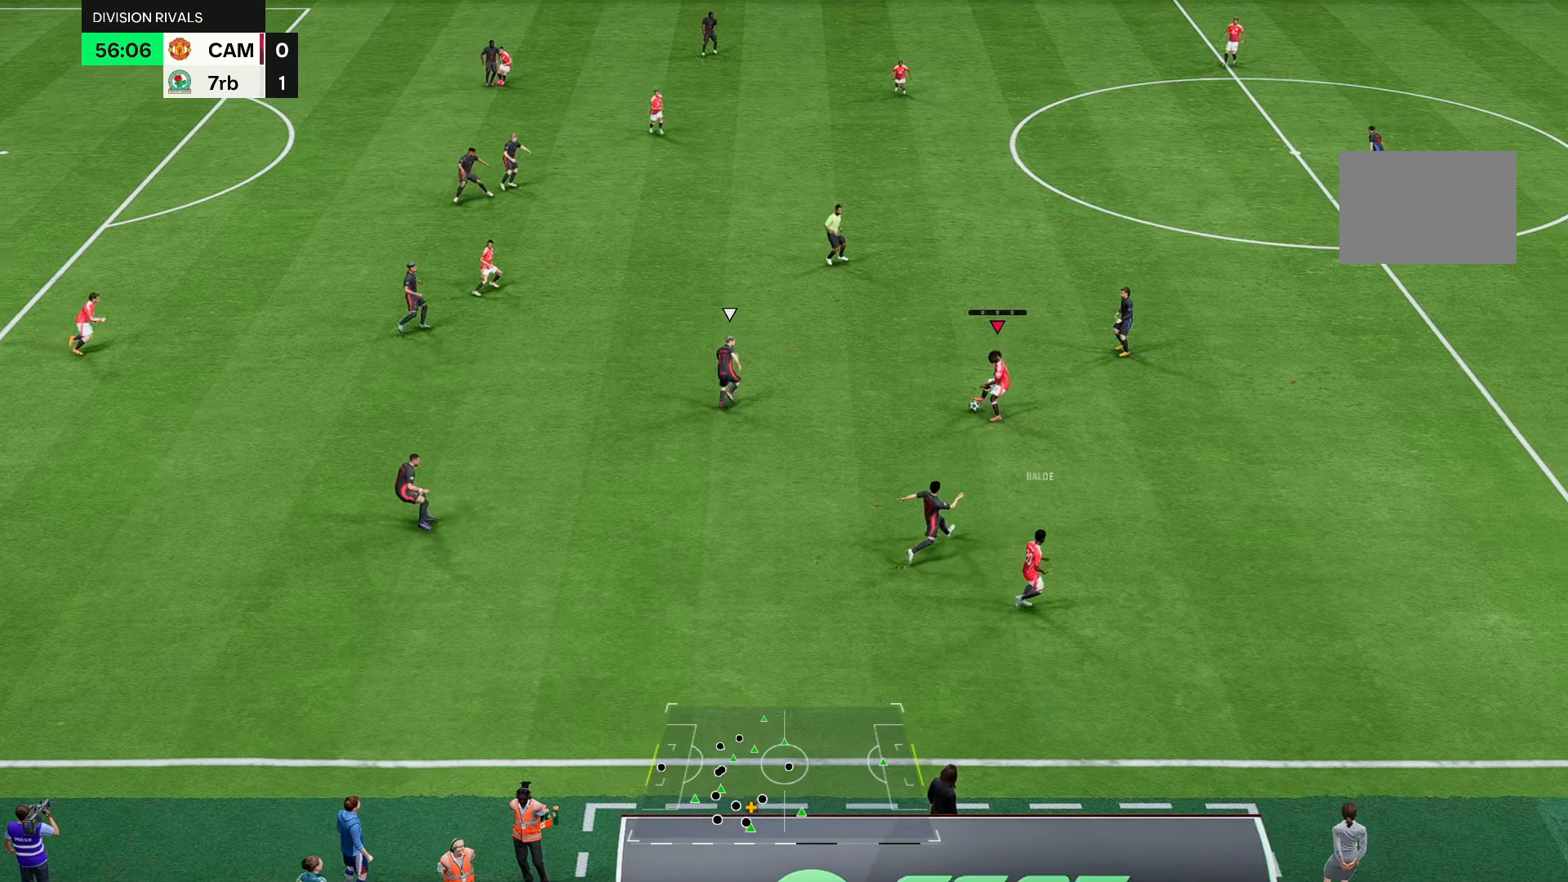
{"buttons": [], "left_stick": "up", "right_stick": "center", "events": [[200, "R1", "down"], [433, "R1", "up"]]}
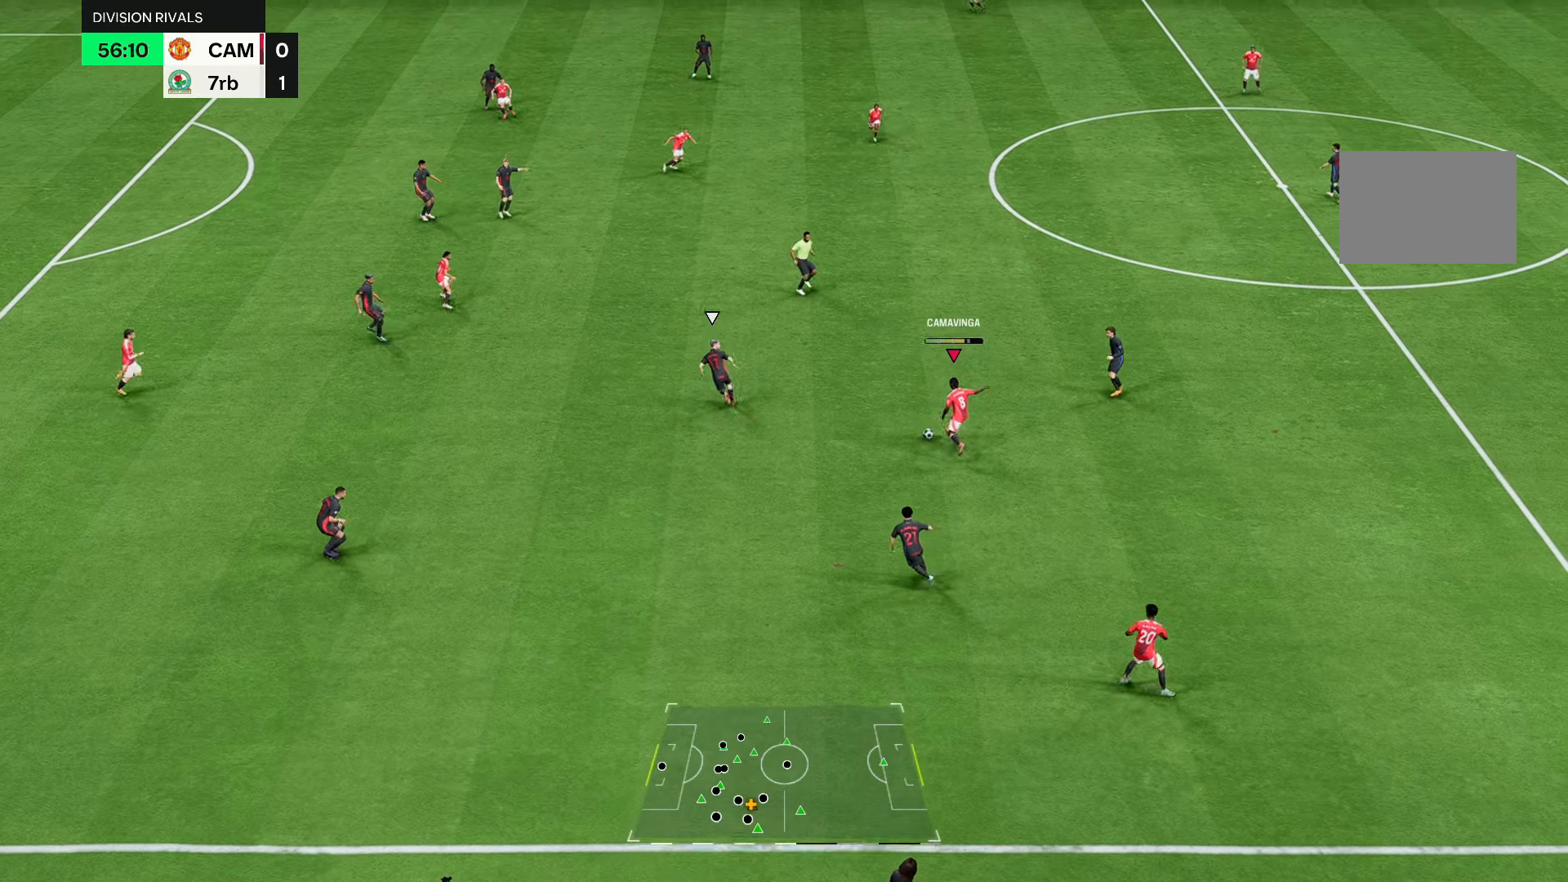
{"buttons": [], "left_stick": "down", "right_stick": "center", "events": [[367, "left_stick", "center"], [500, "left_stick", "down"]]}
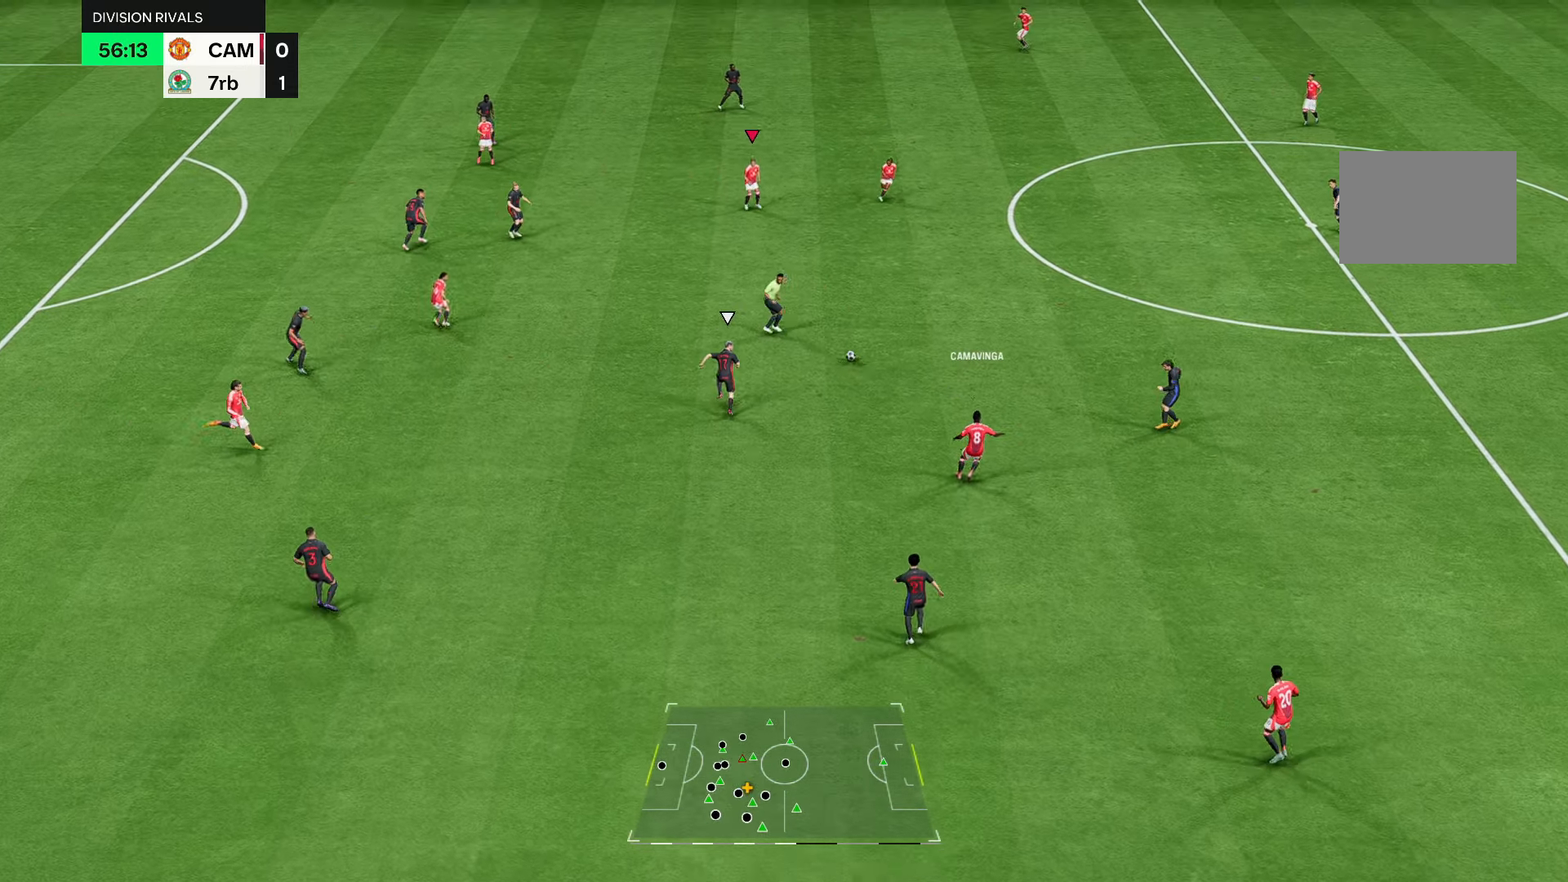
{"buttons": [], "left_stick": "right", "right_stick": "center", "events": [[117, "left_stick", "center"], [317, "CROSS", "down"], [383, "CROSS", "up"], [383, "L1", "down"], [400, "left_stick", "right"], [483, "L1", "up"]]}
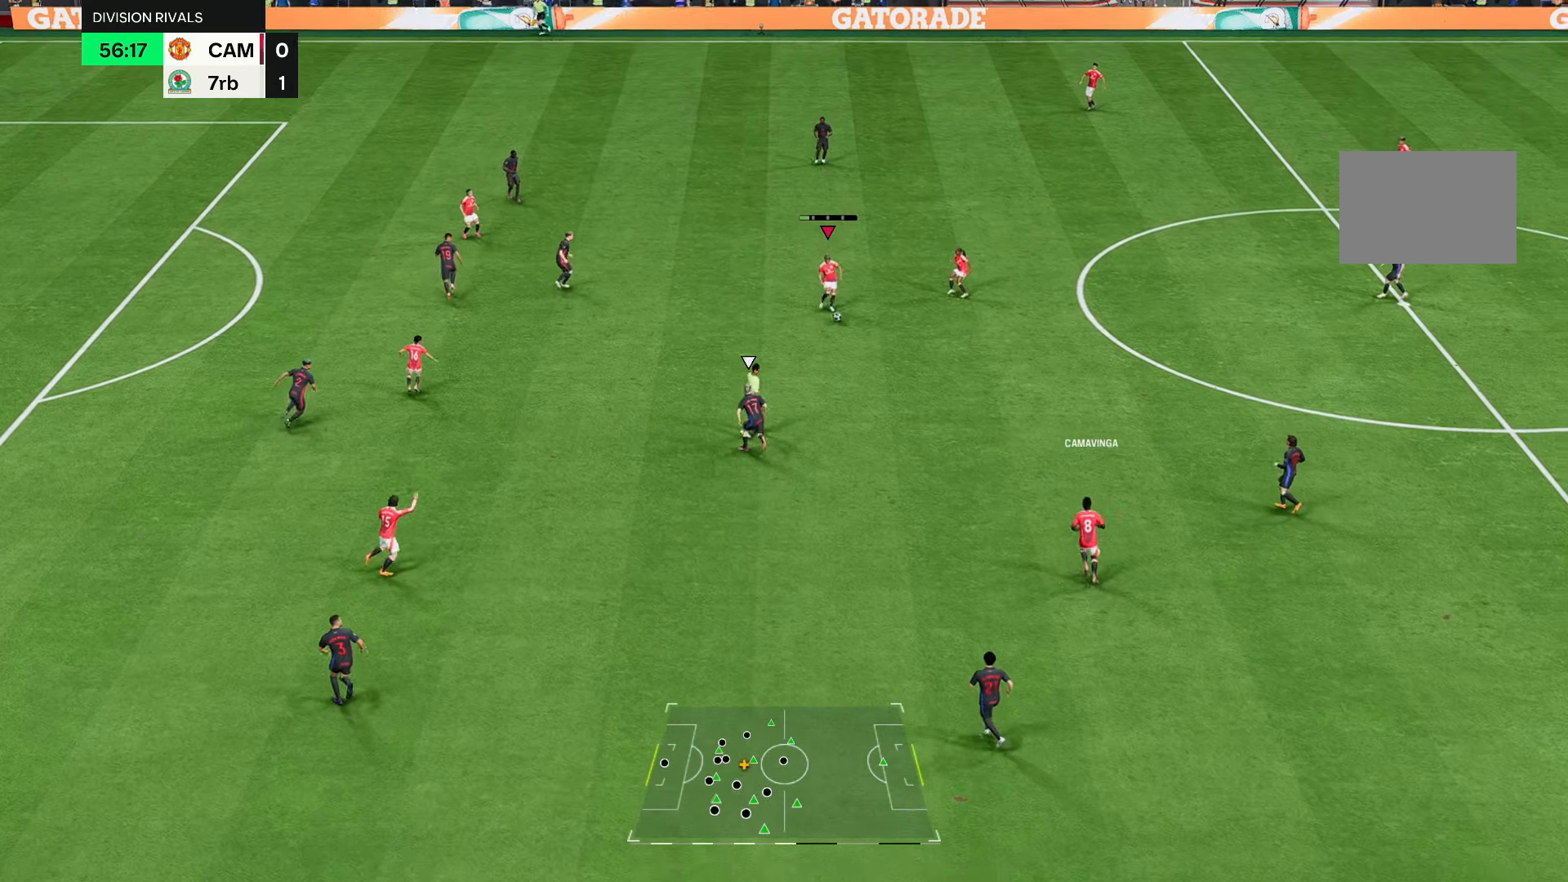
{"buttons": ["CROSS"], "left_stick": "down", "right_stick": "center", "events": [[33, "left_stick", "center"], [400, "left_stick", "down"], [483, "CROSS", "down"]]}
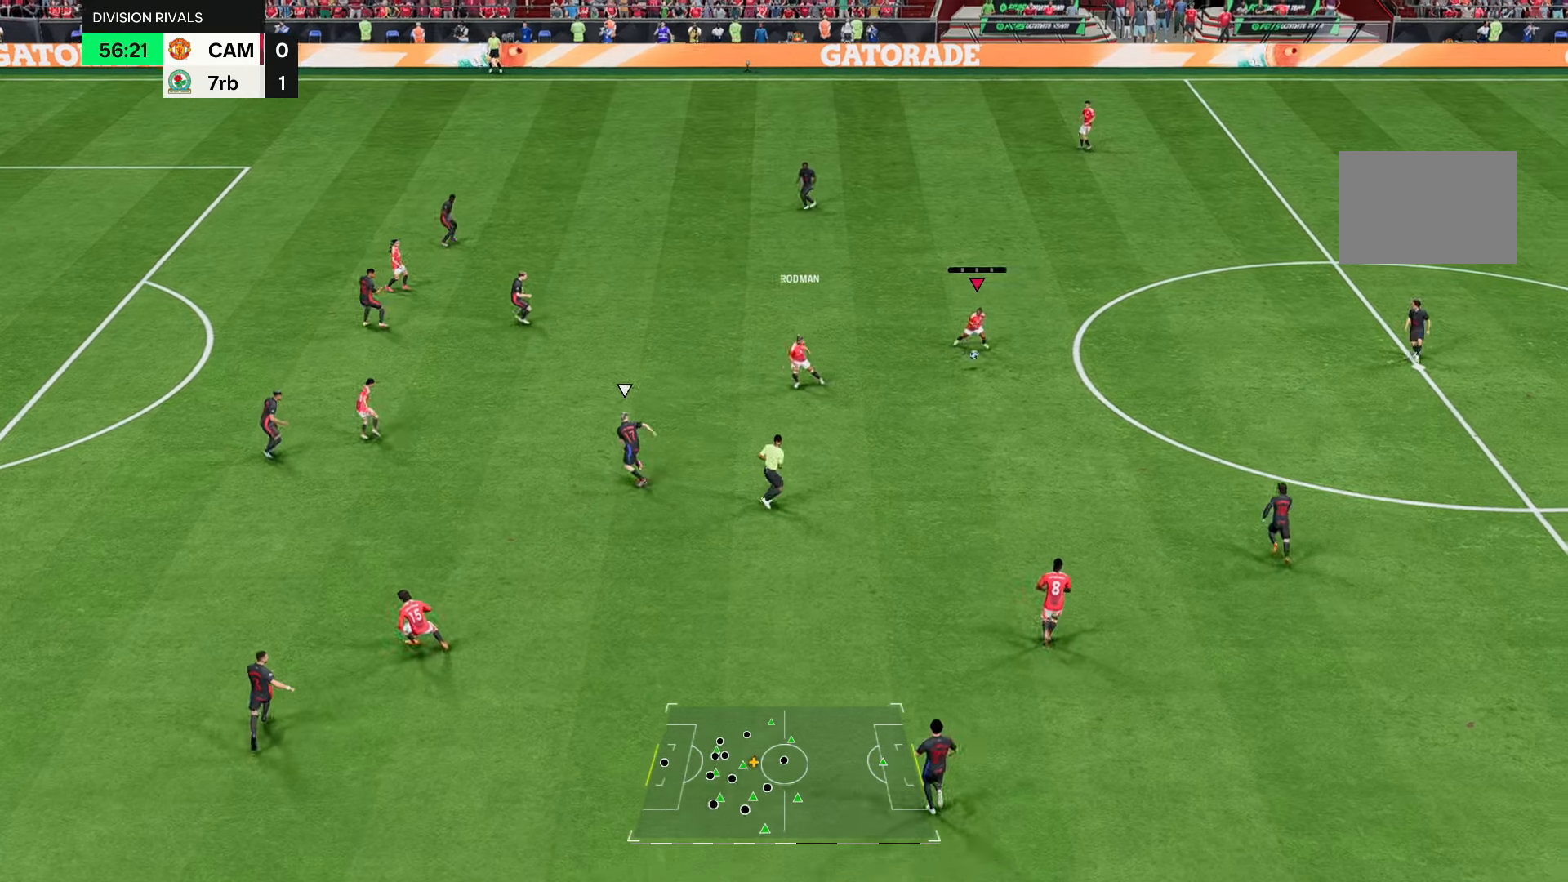
{"buttons": [], "left_stick": "down", "right_stick": "center", "events": [[83, "CROSS", "up"]]}
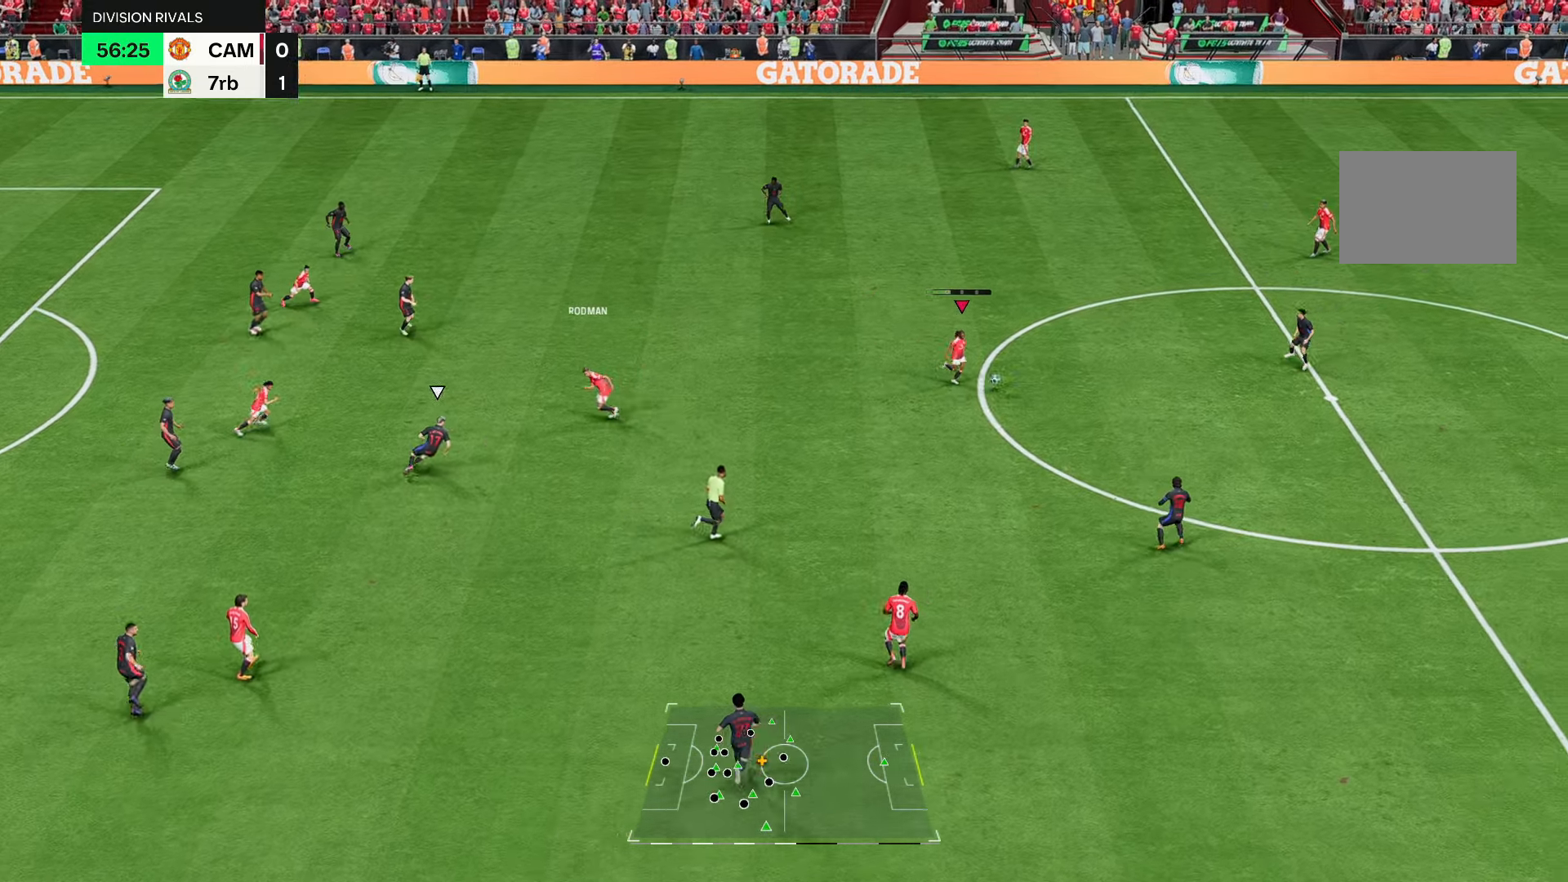
{"buttons": [], "left_stick": "down", "right_stick": "center", "events": [[117, "left_stick", "center"], [283, "left_stick", "down"]]}
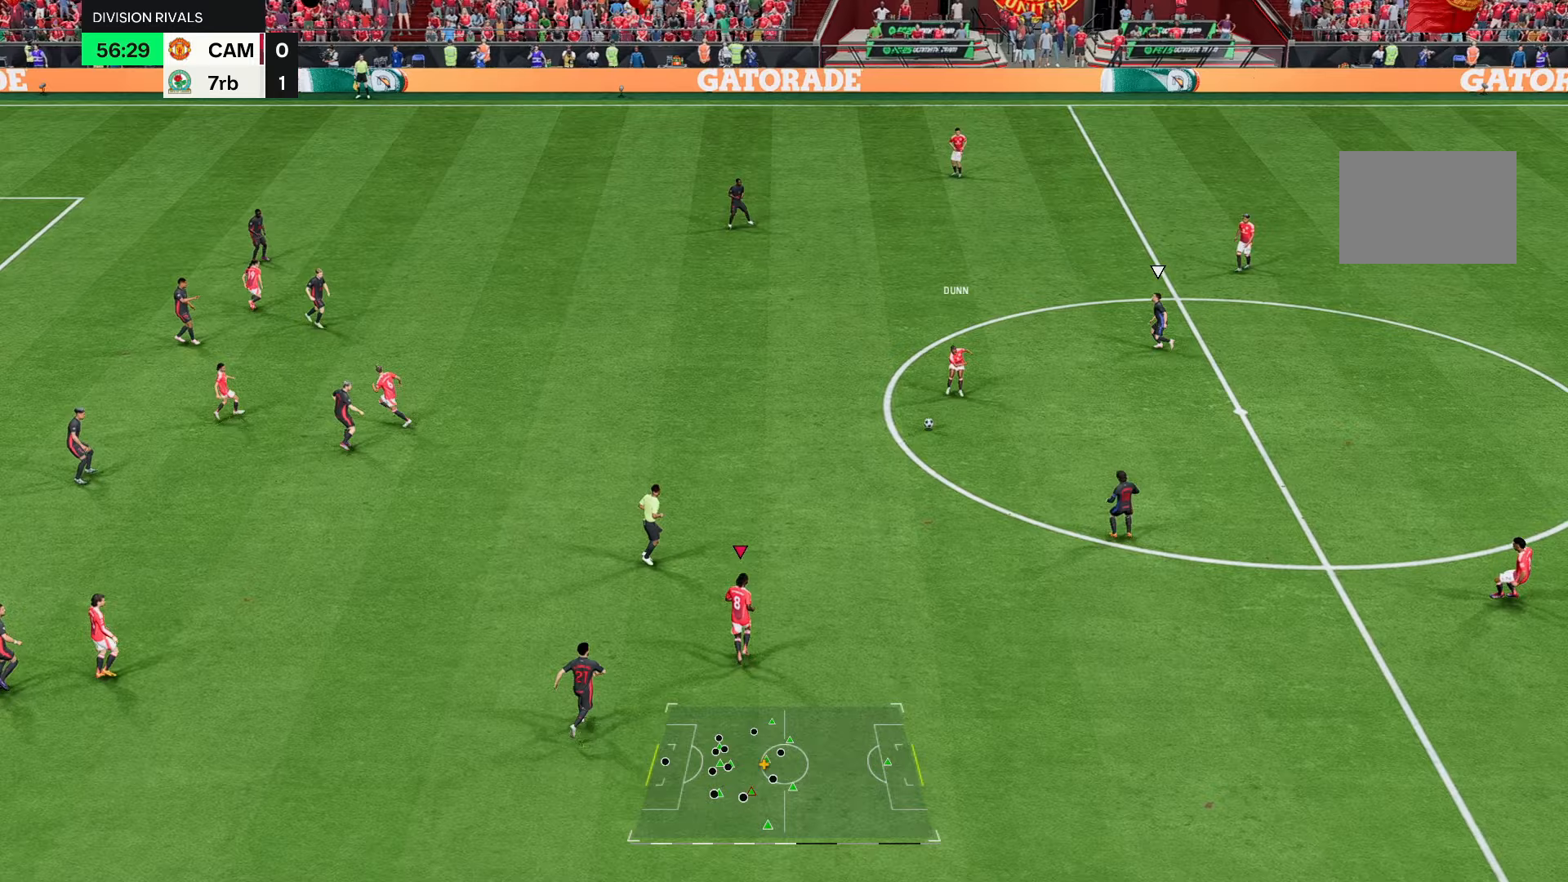
{"buttons": [], "left_stick": "up", "right_stick": "center", "events": [[50, "left_stick", "center"], [117, "left_stick", "up-right"], [483, "left_stick", "up"]]}
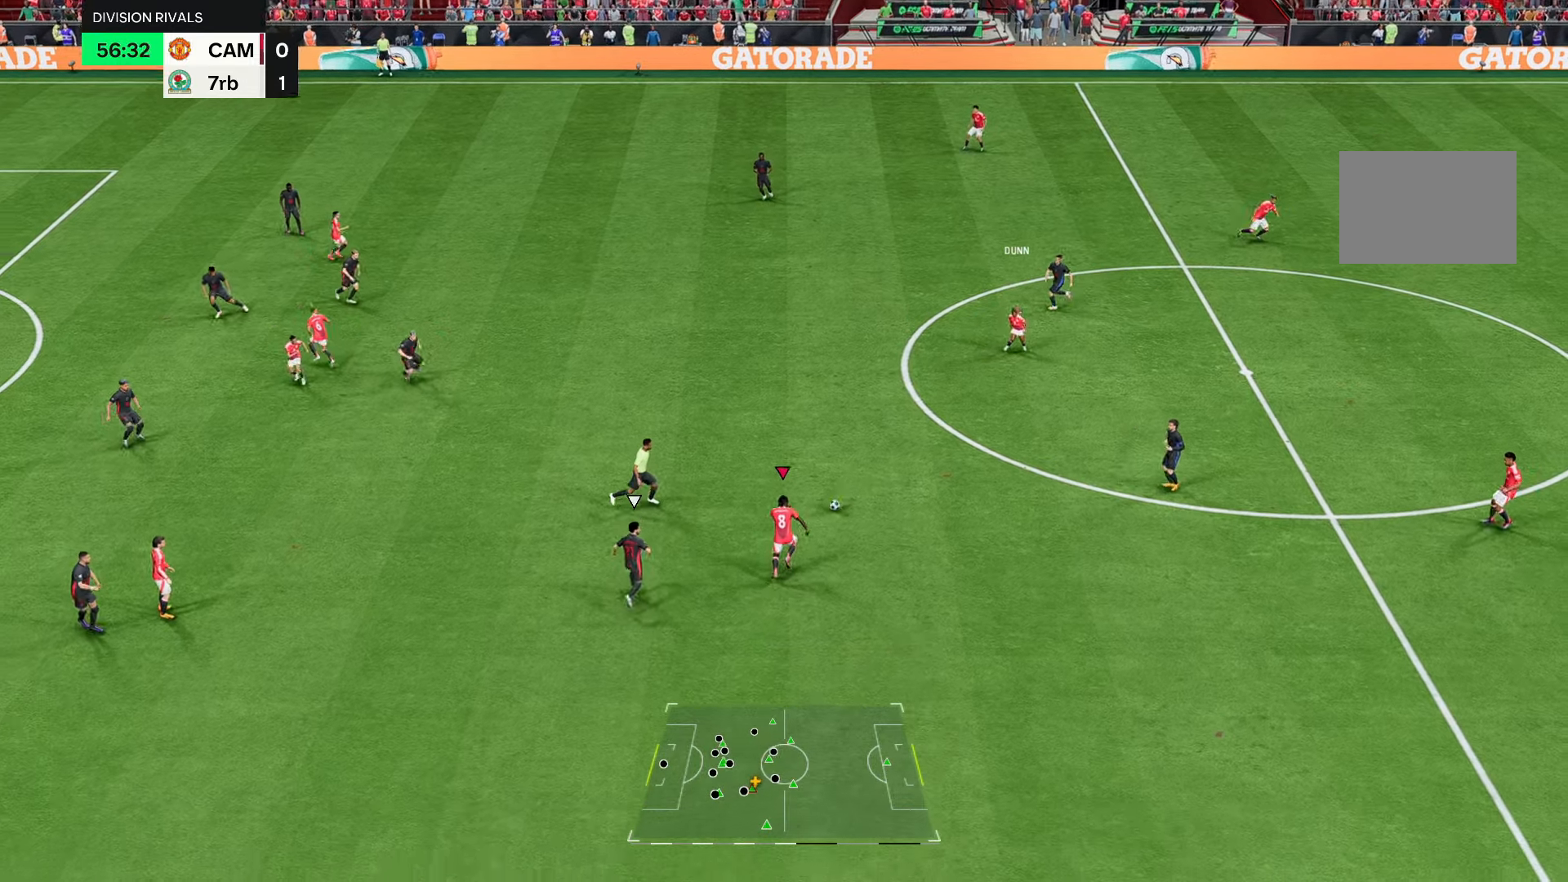
{"buttons": ["R1"], "left_stick": "up", "right_stick": "center", "events": [[300, "R1", "down"]]}
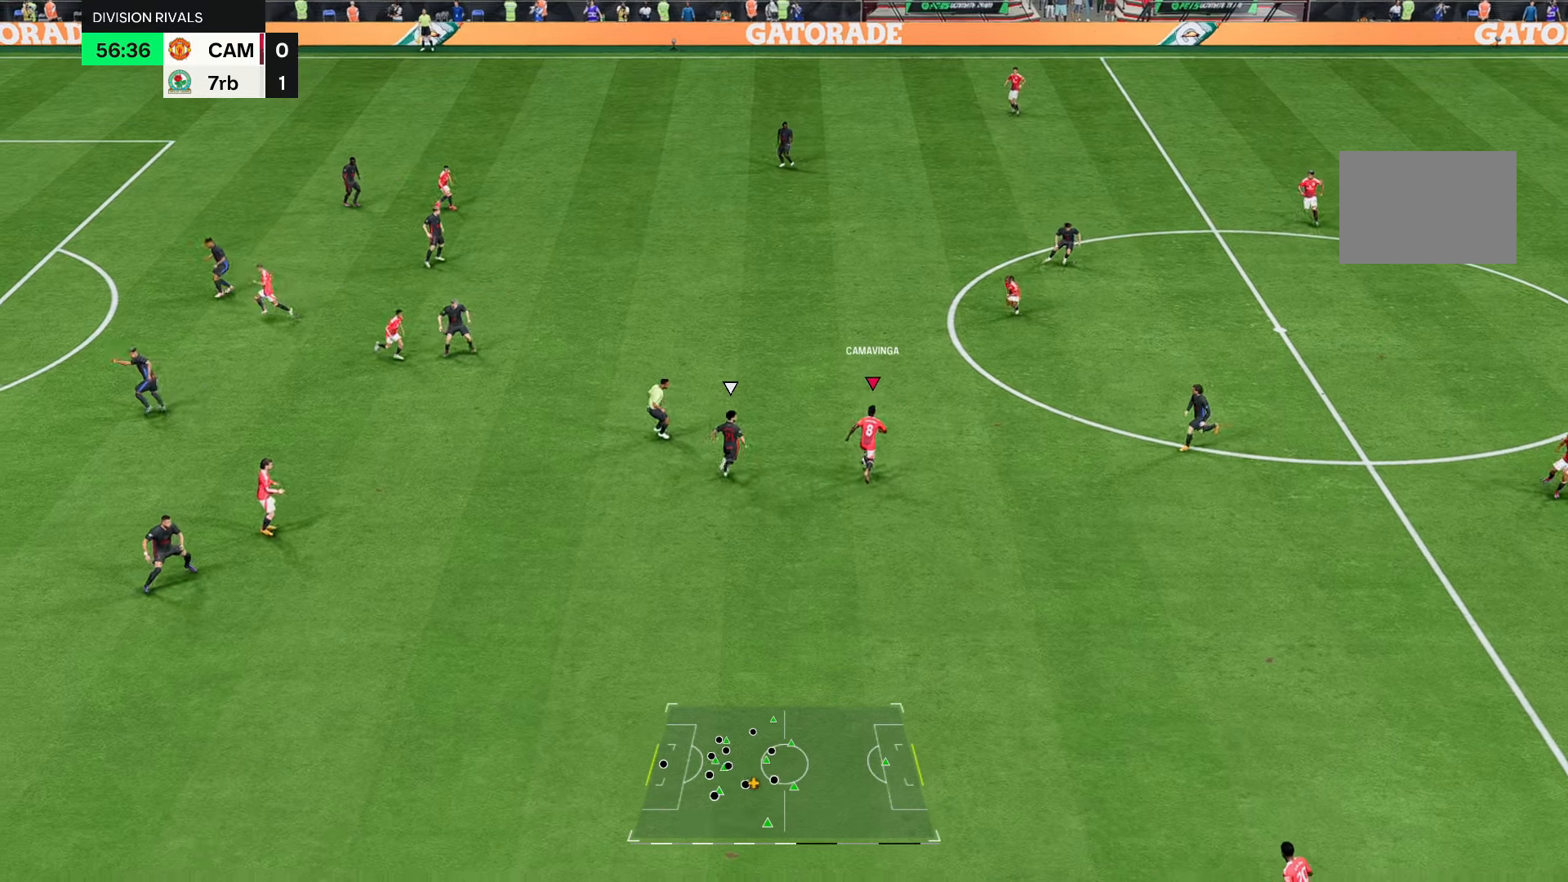
{"buttons": ["R1"], "left_stick": "up", "right_stick": "center", "events": []}
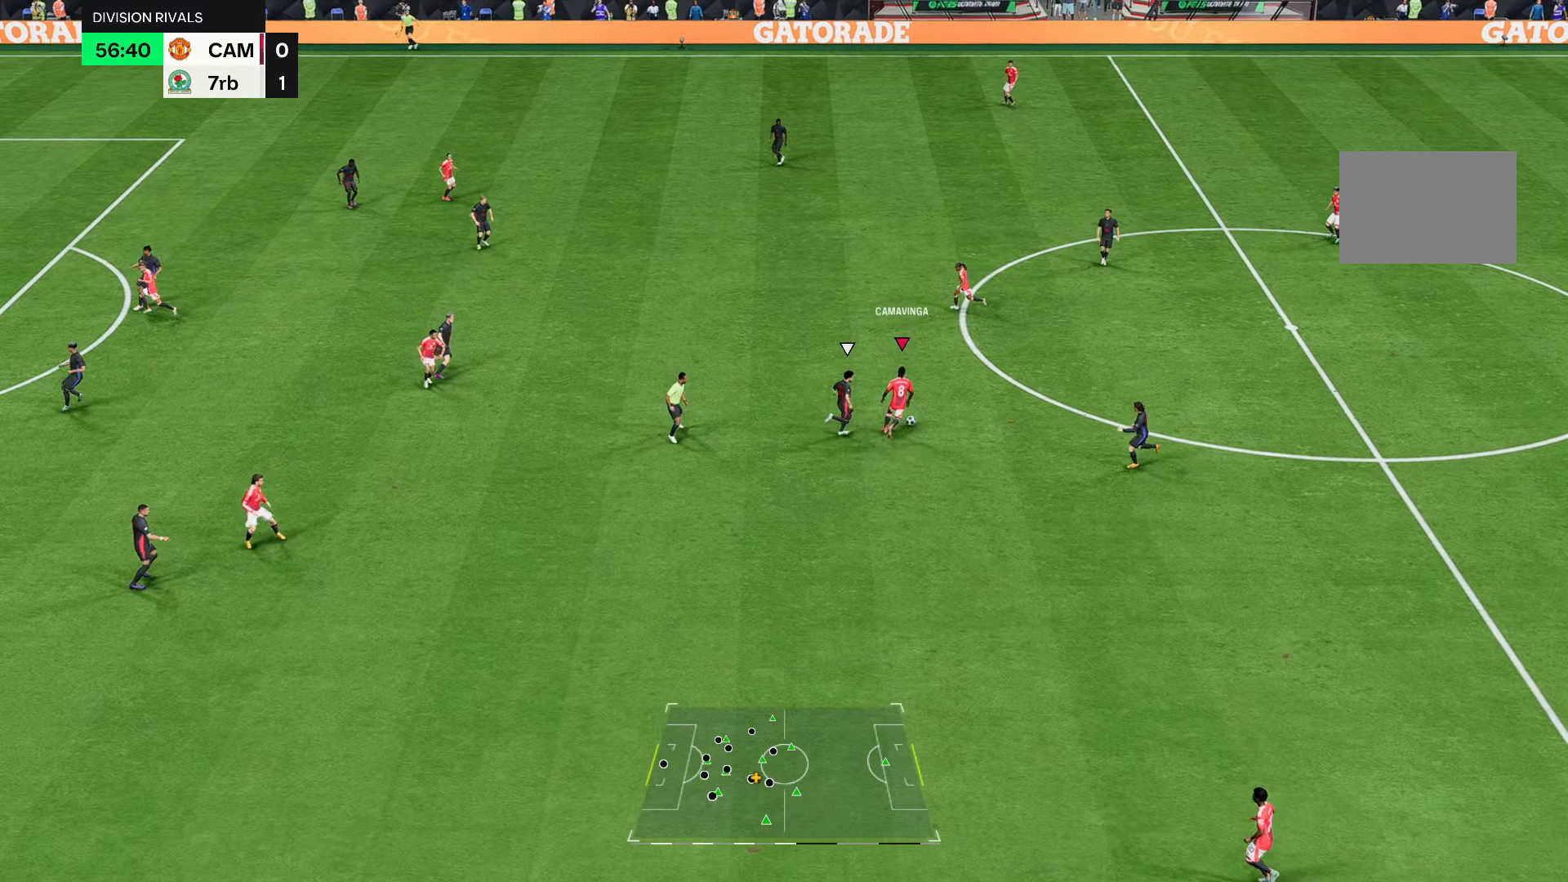
{"buttons": [], "left_stick": "up", "right_stick": "center"}
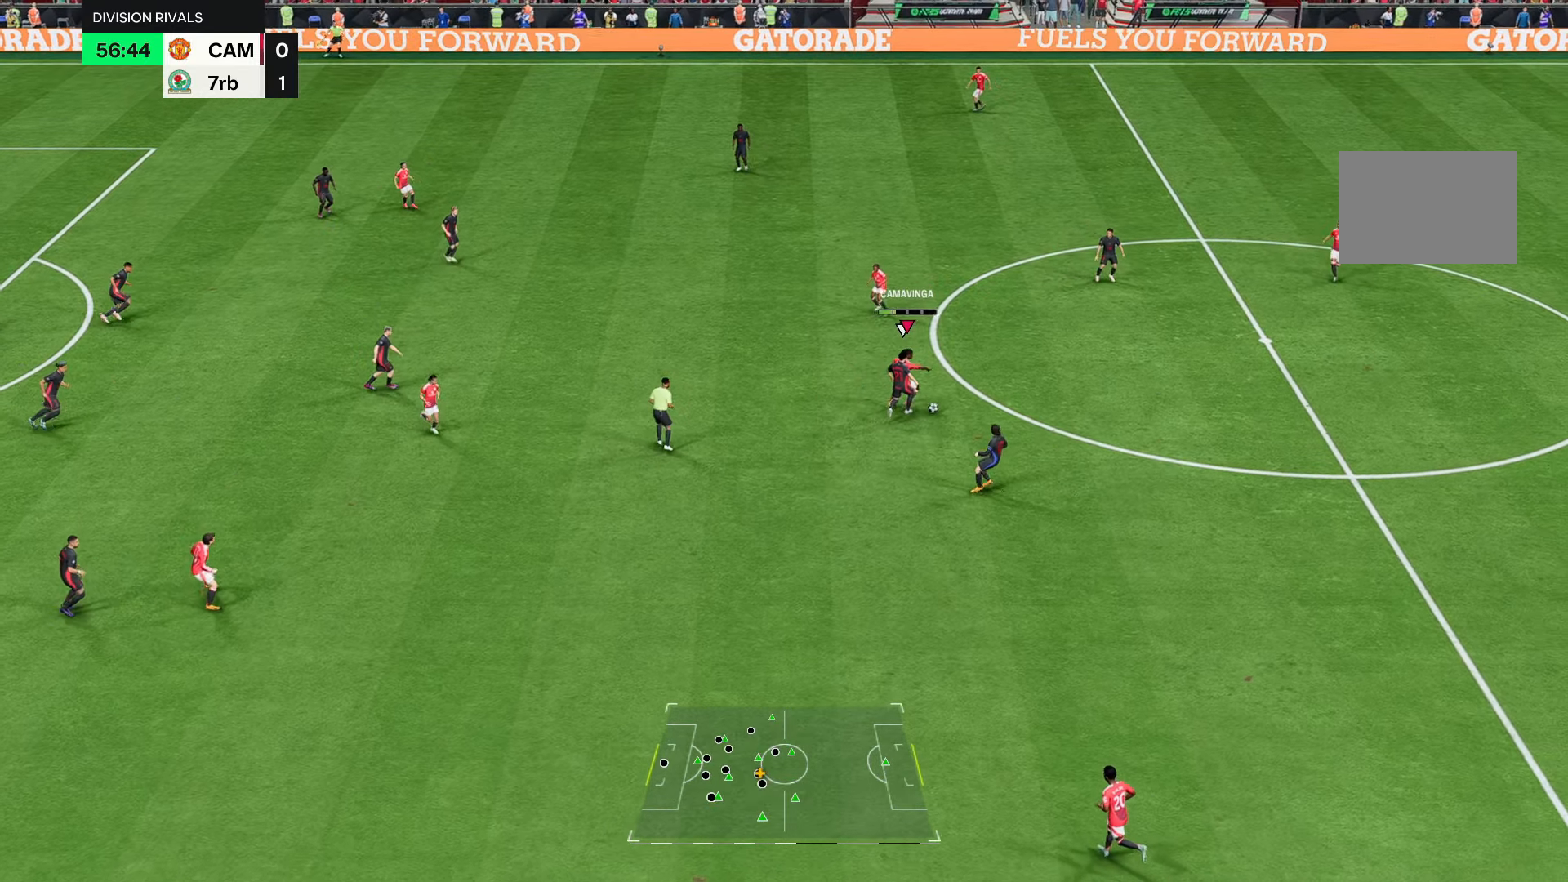
{"buttons": [], "left_stick": "up", "right_stick": "center", "events": []}
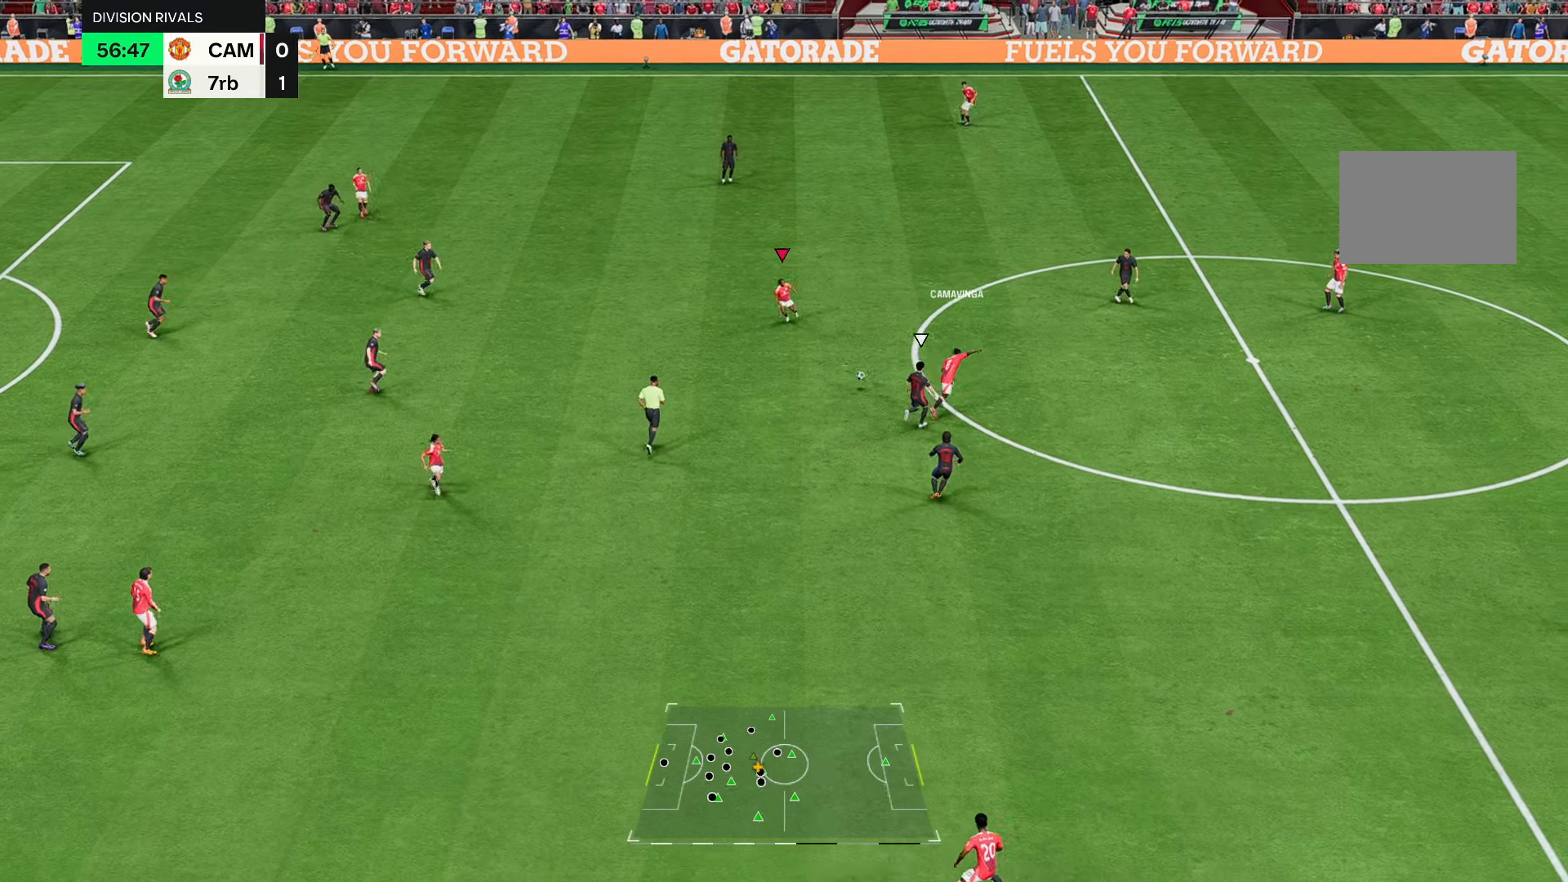
{"buttons": [], "left_stick": "down", "right_stick": "center", "events": [[83, "left_stick", "left"], [183, "left_stick", "down-left"], [417, "left_stick", "down"]]}